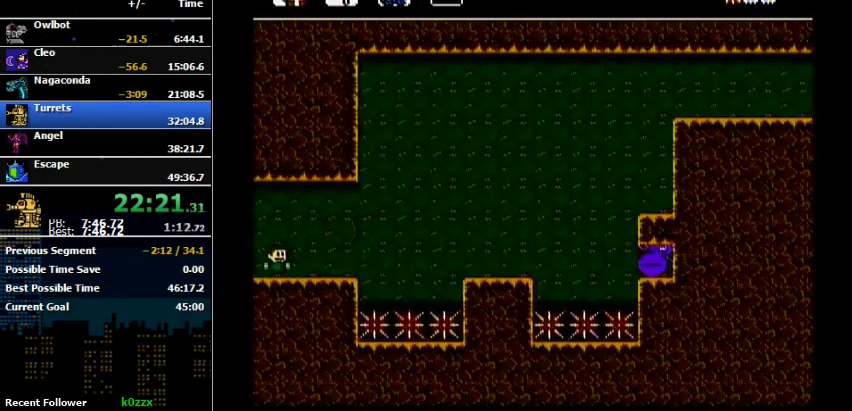
Gameplay with a controller (Nintendo layout); each line is a JSON object with the inputs held at the frame after it. "events" lists button and stick changes between this image and that frame as [ms after this image, input, new state], when the widget could be followed in between. Not read: L3 R3 left_stick.
{"buttons": ["A", "DPAD_UP", "DPAD_RIGHT"], "events": [[200, "DPAD_RIGHT", "down"], [467, "A", "down"], [467, "DPAD_UP", "down"]]}
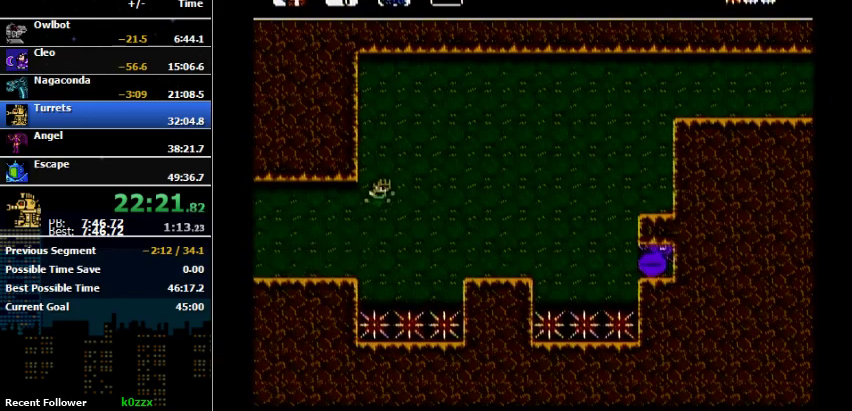
{"buttons": ["DPAD_UP", "DPAD_RIGHT"], "events": [[400, "A", "up"]]}
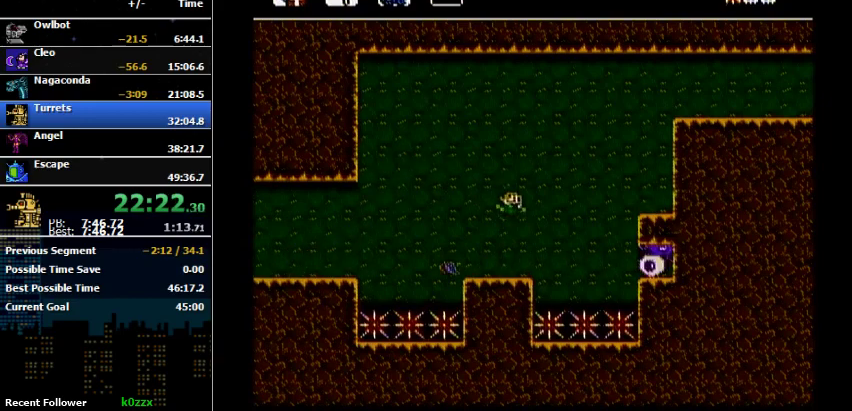
{"buttons": ["A", "DPAD_RIGHT"], "events": [[100, "DPAD_UP", "up"], [133, "DPAD_RIGHT", "up"], [367, "DPAD_RIGHT", "down"], [400, "A", "down"]]}
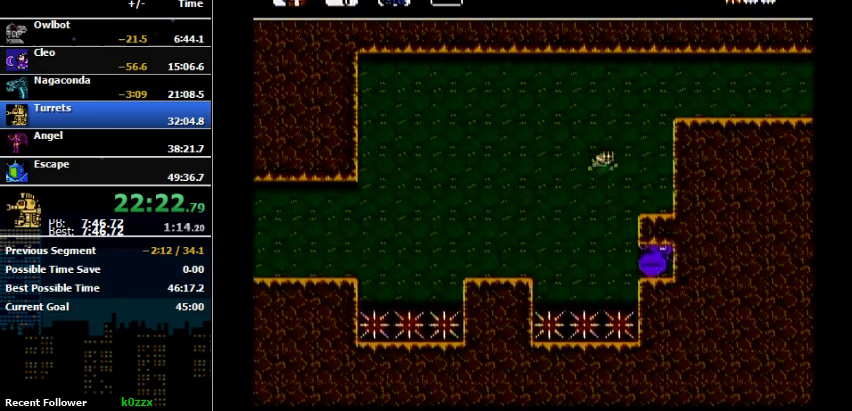
{"buttons": ["A", "DPAD_RIGHT"], "events": [[100, "A", "up"], [333, "A", "down"]]}
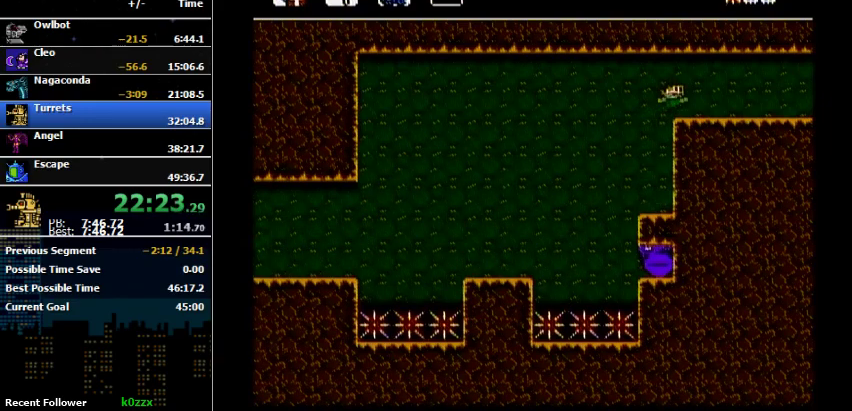
{"buttons": ["DPAD_RIGHT"], "events": [[100, "A", "up"], [333, "B", "down"], [433, "B", "up"]]}
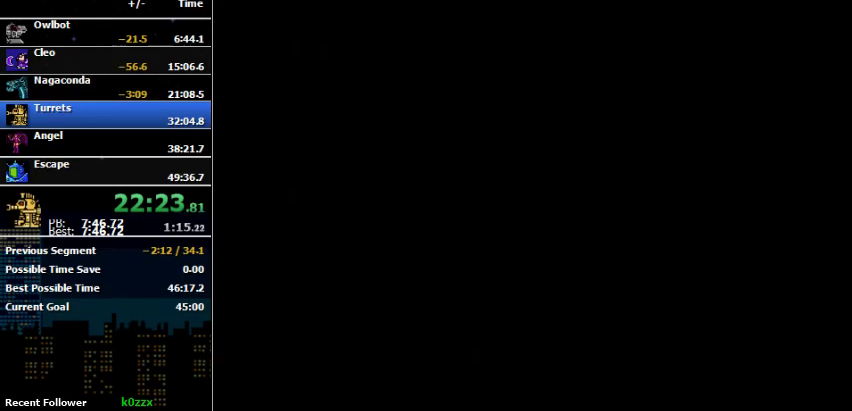
{"buttons": ["DPAD_RIGHT"], "events": []}
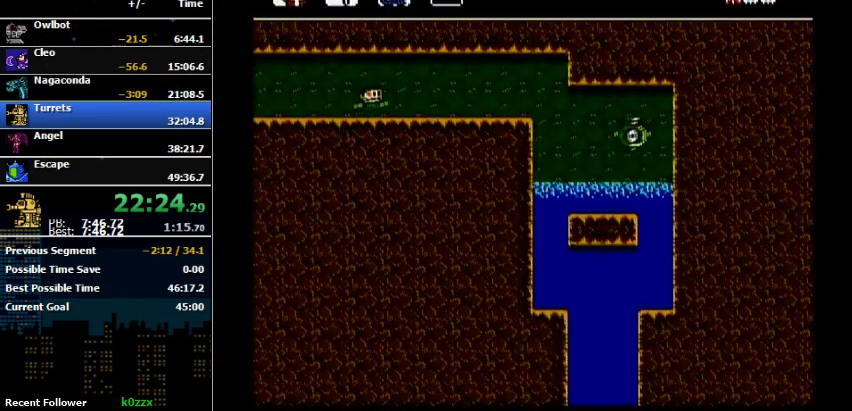
{"buttons": ["DPAD_RIGHT"], "events": []}
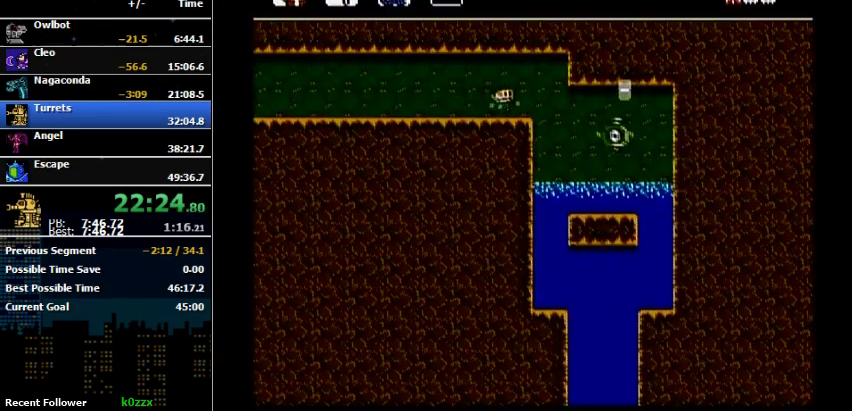
{"buttons": [], "events": [[167, "DPAD_RIGHT", "up"]]}
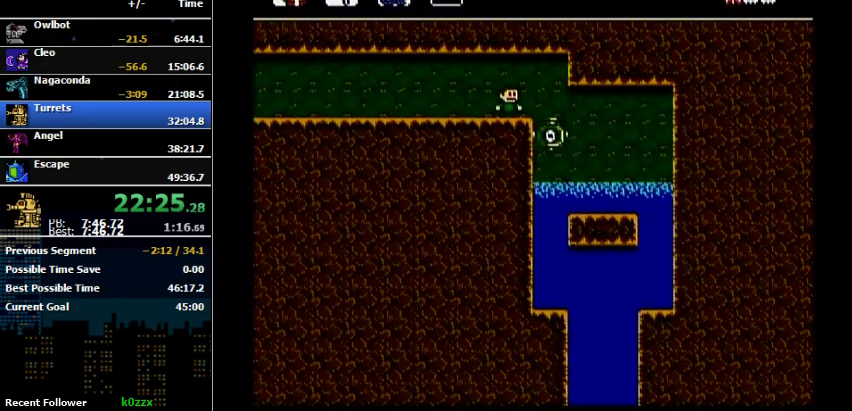
{"buttons": ["DPAD_RIGHT"], "events": [[433, "DPAD_RIGHT", "down"]]}
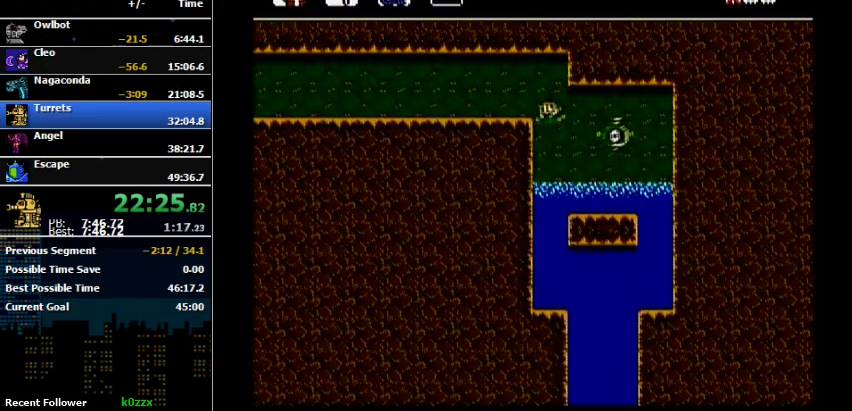
{"buttons": [], "events": [[67, "DPAD_RIGHT", "up"], [133, "DPAD_LEFT", "down"], [367, "DPAD_LEFT", "up"]]}
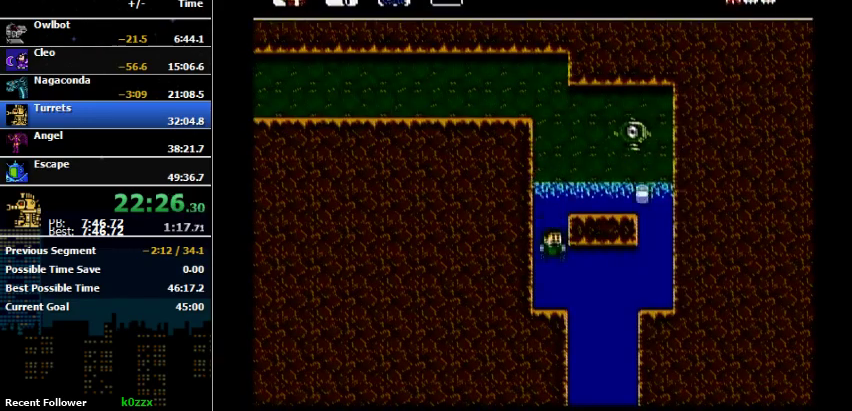
{"buttons": ["DPAD_RIGHT"], "events": [[33, "DPAD_RIGHT", "down"], [333, "DPAD_RIGHT", "up"], [467, "DPAD_RIGHT", "down"]]}
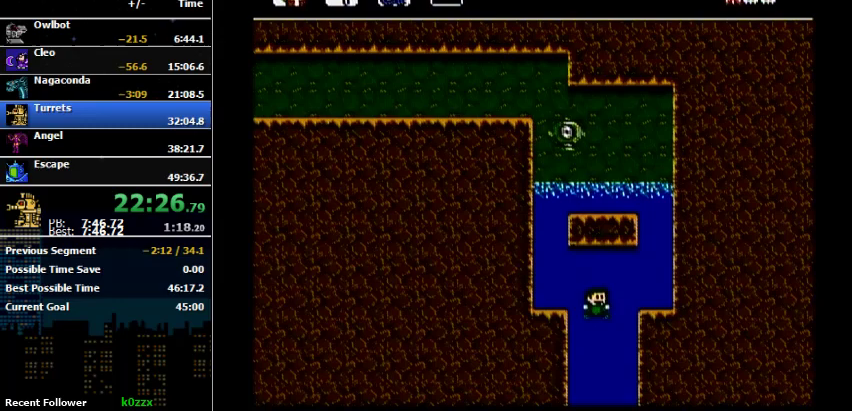
{"buttons": ["DPAD_LEFT"], "events": [[33, "DPAD_RIGHT", "up"], [367, "DPAD_LEFT", "down"]]}
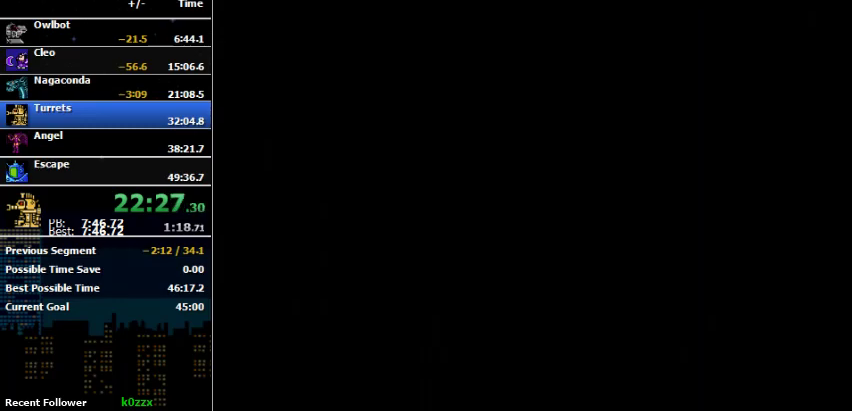
{"buttons": [], "events": [[133, "DPAD_LEFT", "up"]]}
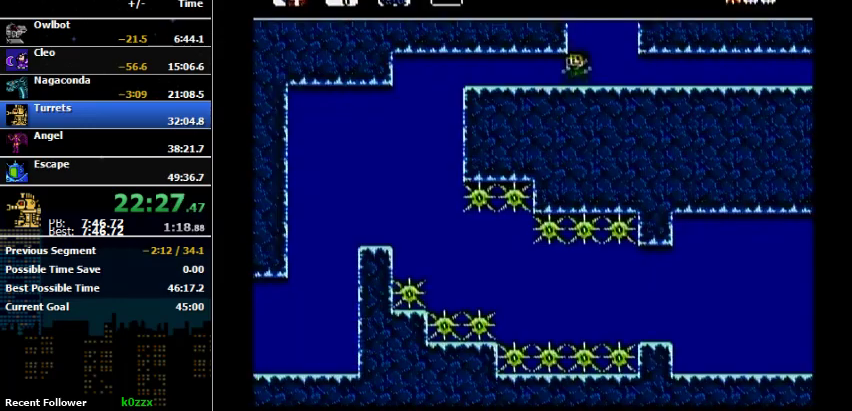
{"buttons": [], "events": [[100, "DPAD_LEFT", "down"], [433, "DPAD_LEFT", "up"]]}
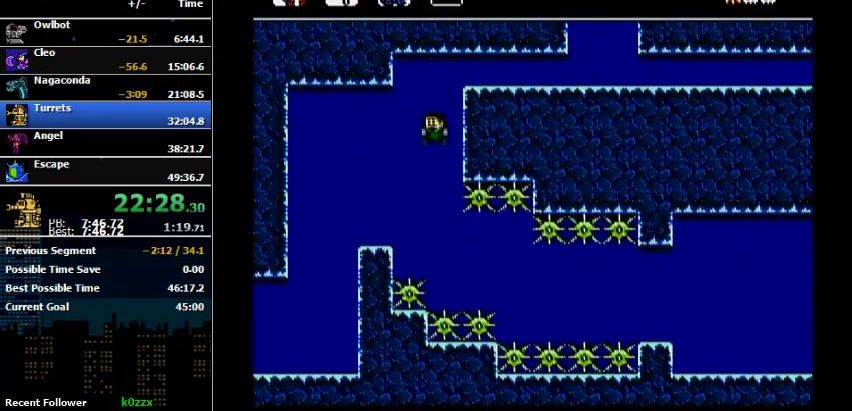
{"buttons": [], "events": []}
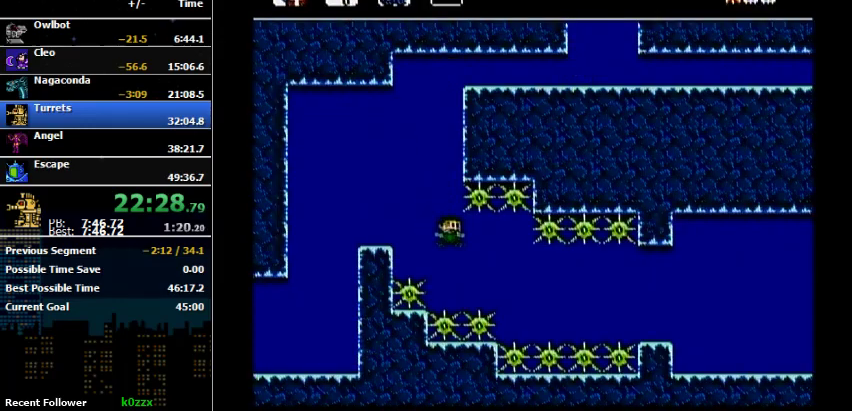
{"buttons": ["DPAD_UP", "DPAD_RIGHT"], "events": [[167, "DPAD_UP", "down"], [233, "DPAD_RIGHT", "down"]]}
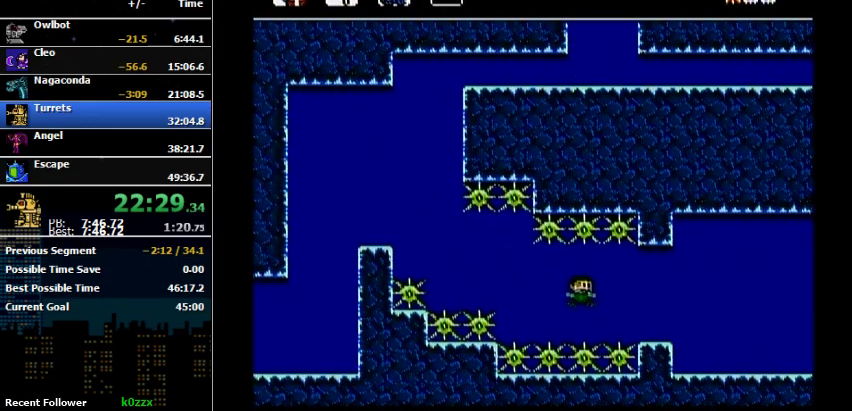
{"buttons": ["DPAD_RIGHT"], "events": [[467, "DPAD_UP", "up"]]}
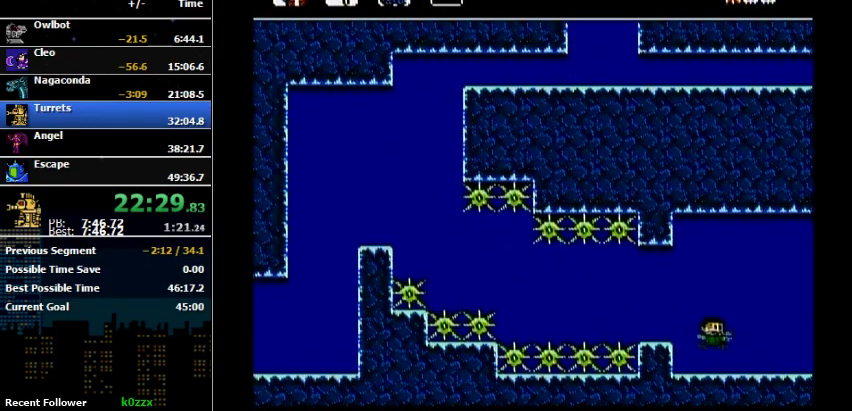
{"buttons": ["B", "DPAD_RIGHT"], "events": [[100, "B", "down"], [167, "B", "up"], [433, "B", "down"]]}
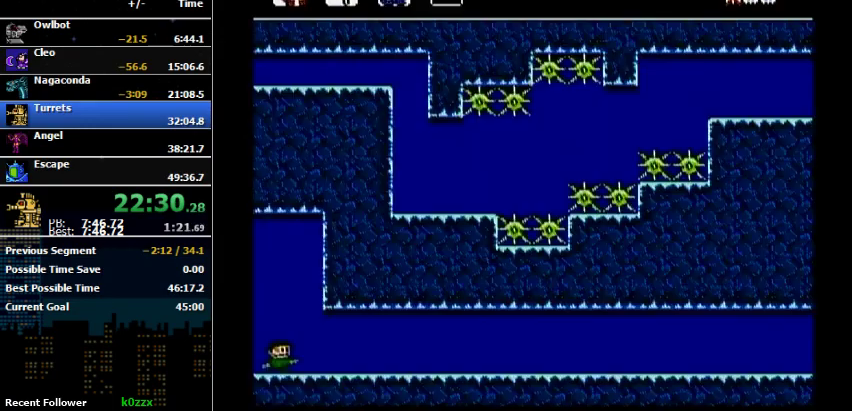
{"buttons": ["DPAD_RIGHT"], "events": [[33, "B", "up"]]}
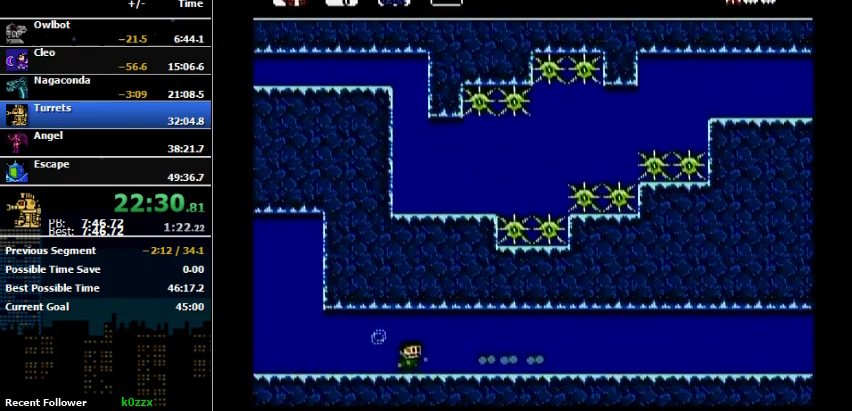
{"buttons": ["DPAD_RIGHT"], "events": []}
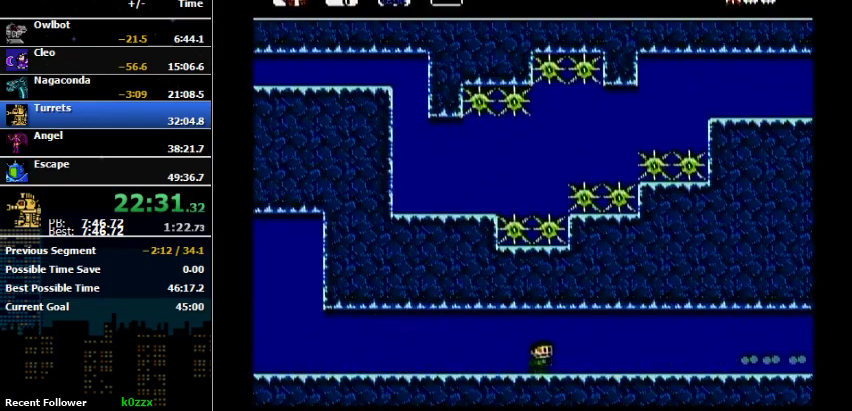
{"buttons": ["B", "DPAD_RIGHT"], "events": [[200, "B", "down"]]}
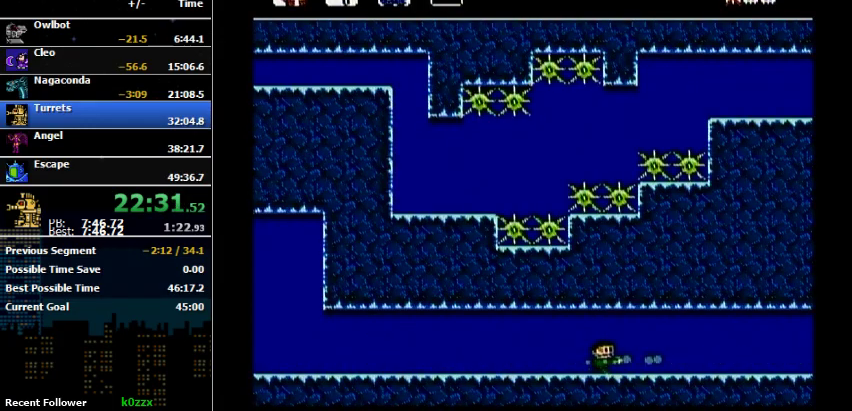
{"buttons": ["DPAD_RIGHT"], "events": [[133, "B", "up"]]}
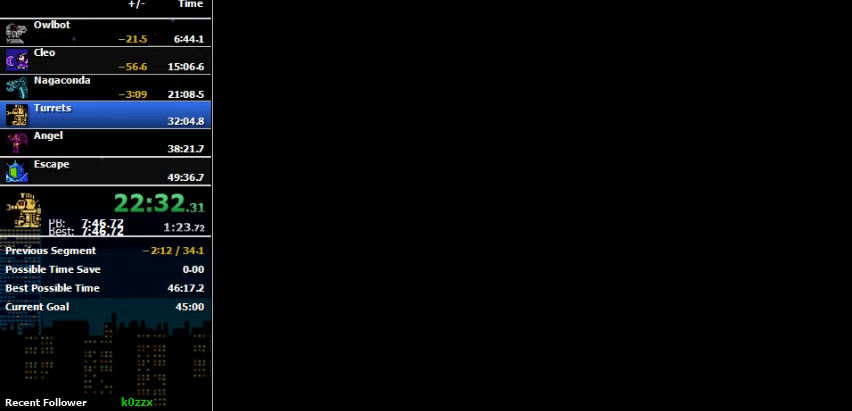
{"buttons": ["DPAD_RIGHT"], "events": []}
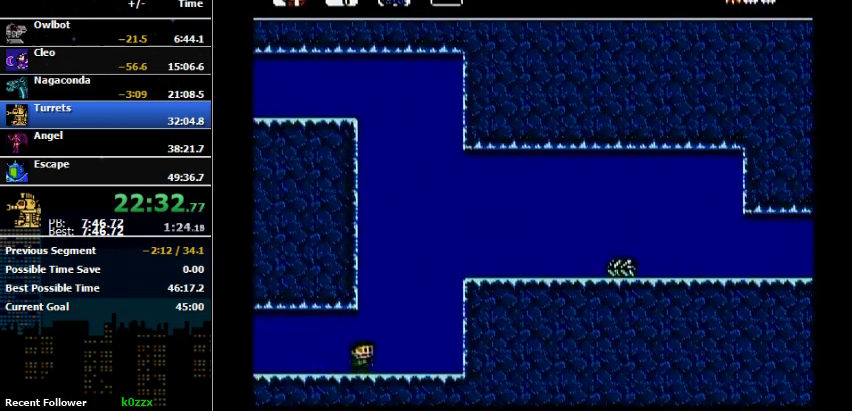
{"buttons": ["DPAD_RIGHT"], "events": [[200, "A", "down"], [367, "A", "up"]]}
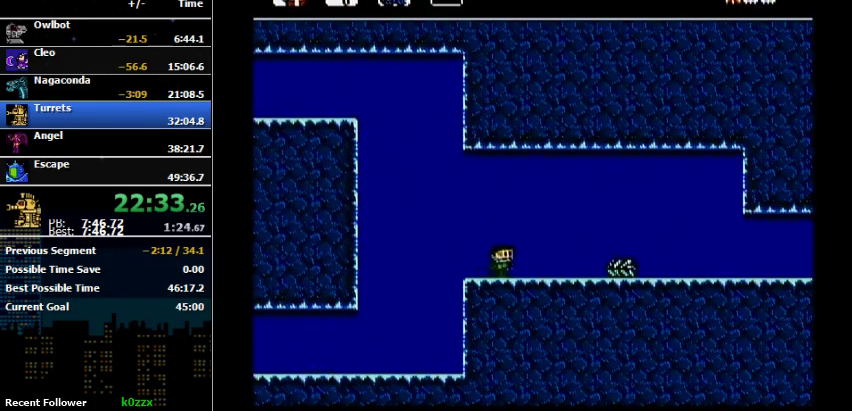
{"buttons": ["DPAD_RIGHT"], "events": [[367, "A", "down"], [433, "A", "up"]]}
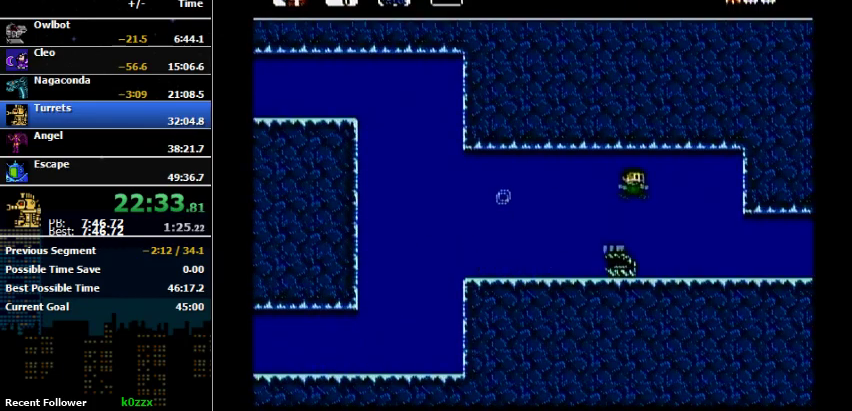
{"buttons": ["DPAD_RIGHT"], "events": []}